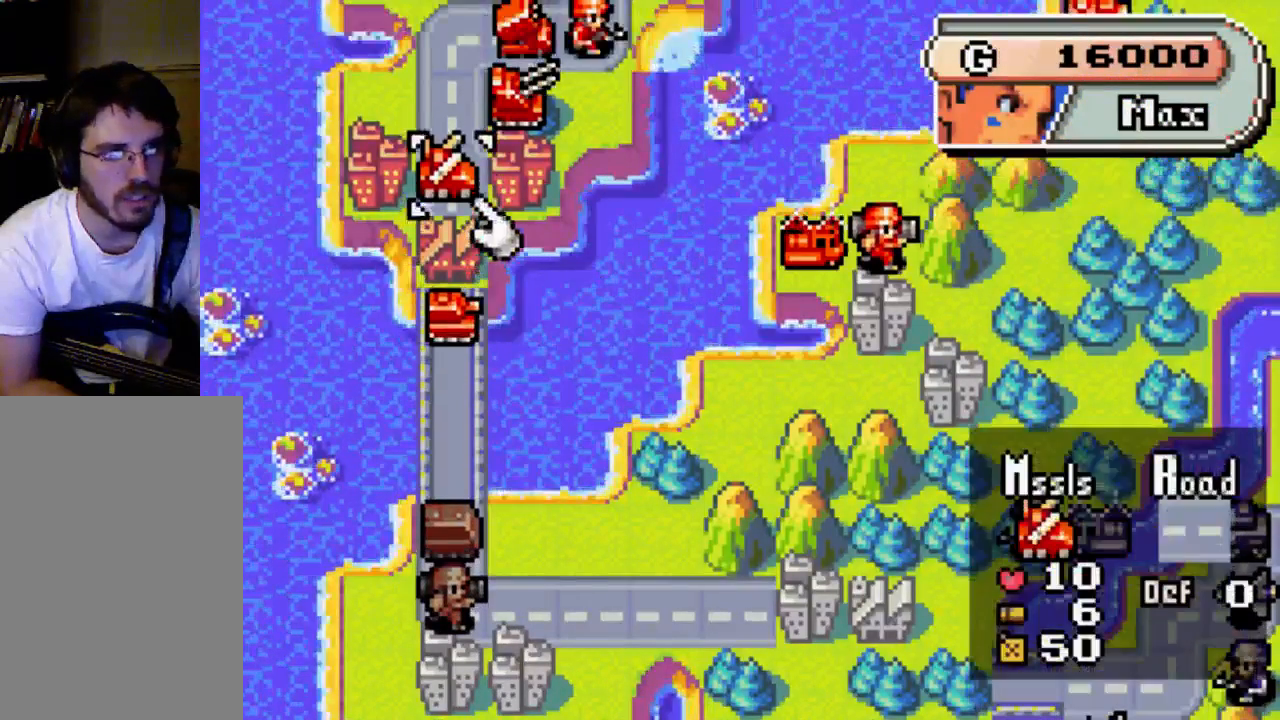
Gameplay with a controller (Xbox layout); each line is a JSON object with the inputs held at the frame after it (dt_ms = milliseconds from this image to that frame). "events" lists button and stick changes between this image and that frame as [ms after this image, input, new state], when the widget could be followed in between. Not read: L3 R3.
{"dt_ms": 500, "buttons": [], "left_stick": "center", "right_stick": "center", "events": [[200, "DPAD_RIGHT", "down"], [333, "DPAD_RIGHT", "up"]]}
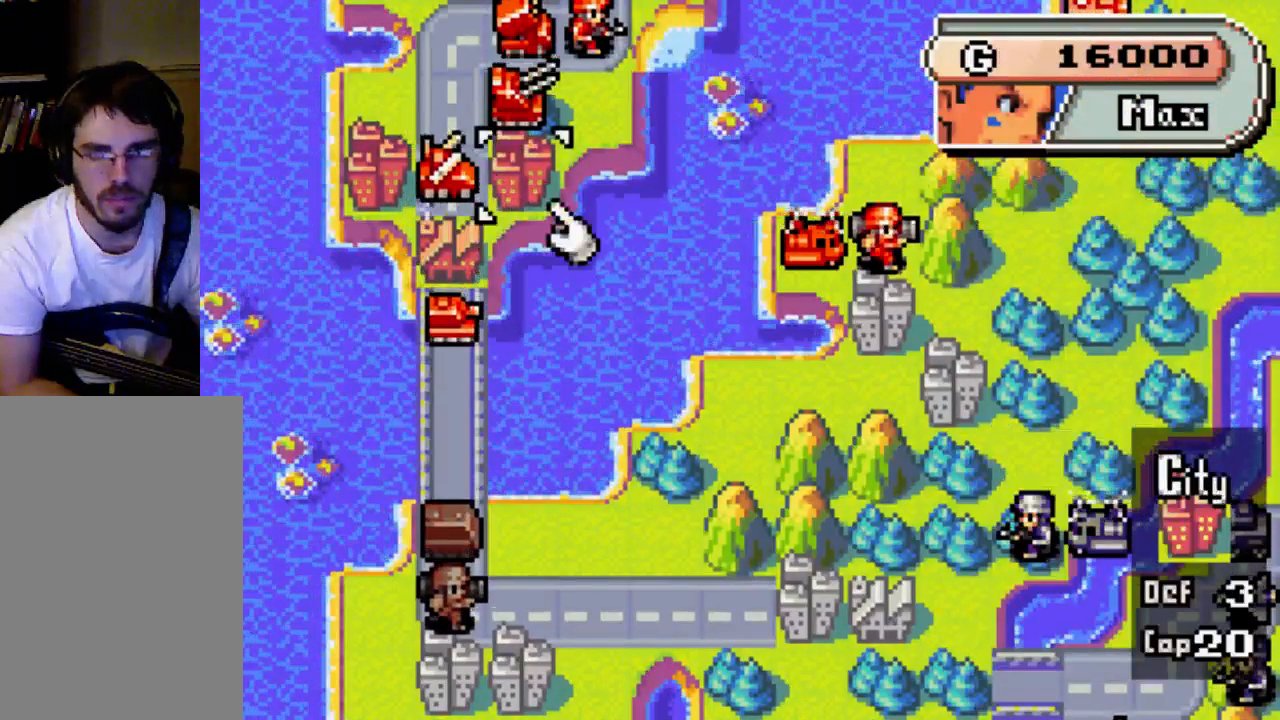
{"dt_ms": 500, "buttons": [], "left_stick": "center", "right_stick": "center", "events": [[200, "DPAD_RIGHT", "down"], [500, "DPAD_RIGHT", "up"]]}
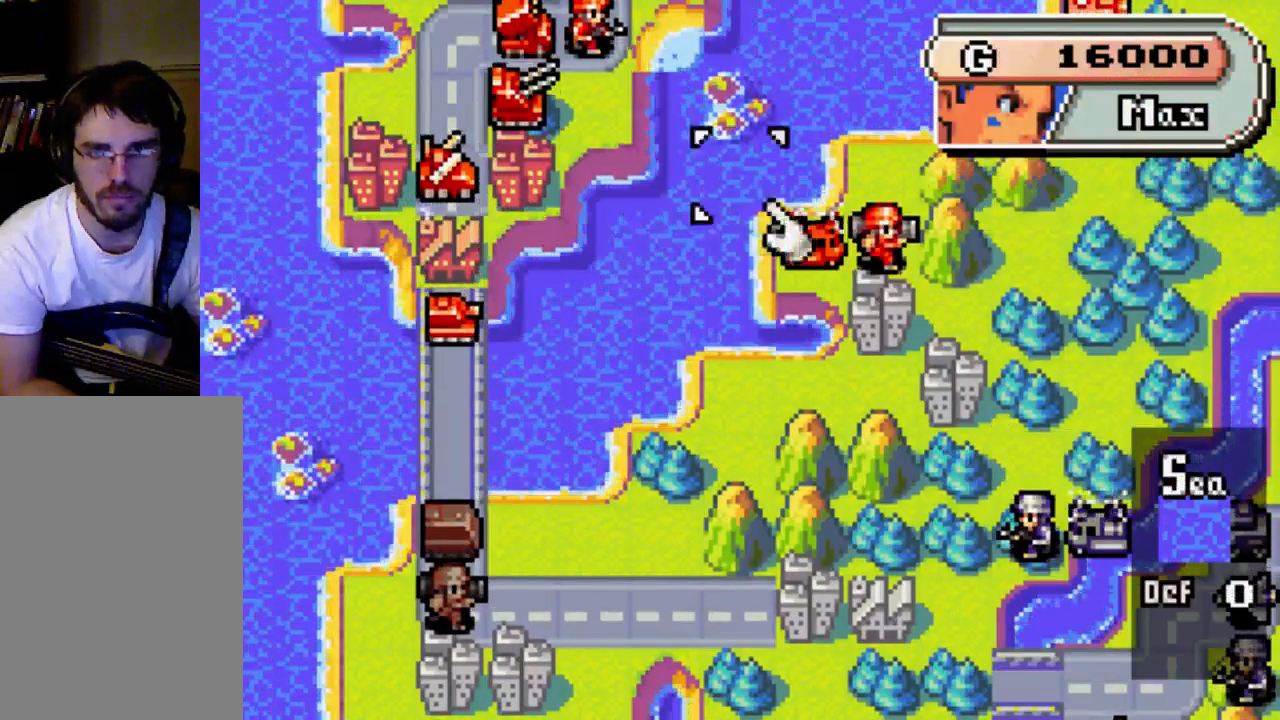
{"dt_ms": 500, "buttons": [], "left_stick": "center", "right_stick": "center", "events": [[200, "DPAD_DOWN", "down"], [267, "DPAD_DOWN", "up"], [400, "DPAD_RIGHT", "down"], [500, "DPAD_RIGHT", "up"]]}
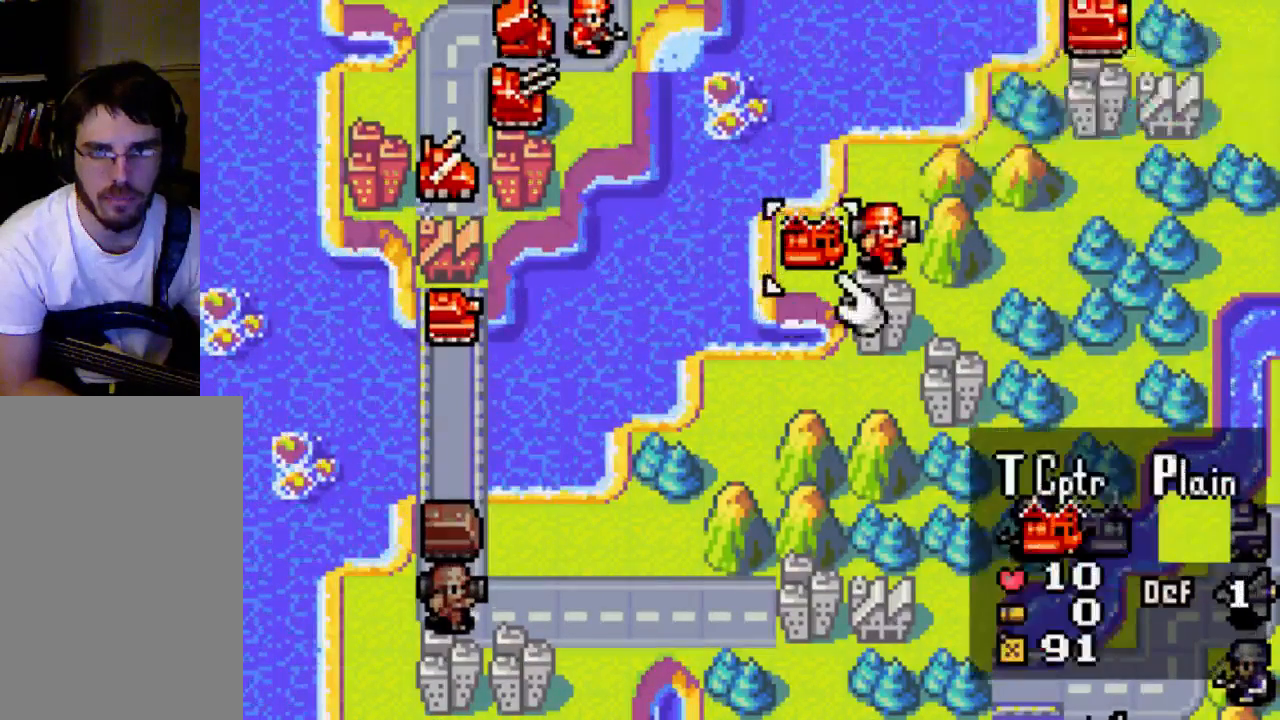
{"dt_ms": 500, "buttons": [], "left_stick": "center", "right_stick": "center", "events": [[200, "B", "down"], [267, "B", "up"], [333, "DPAD_UP", "down"], [400, "DPAD_UP", "up"]]}
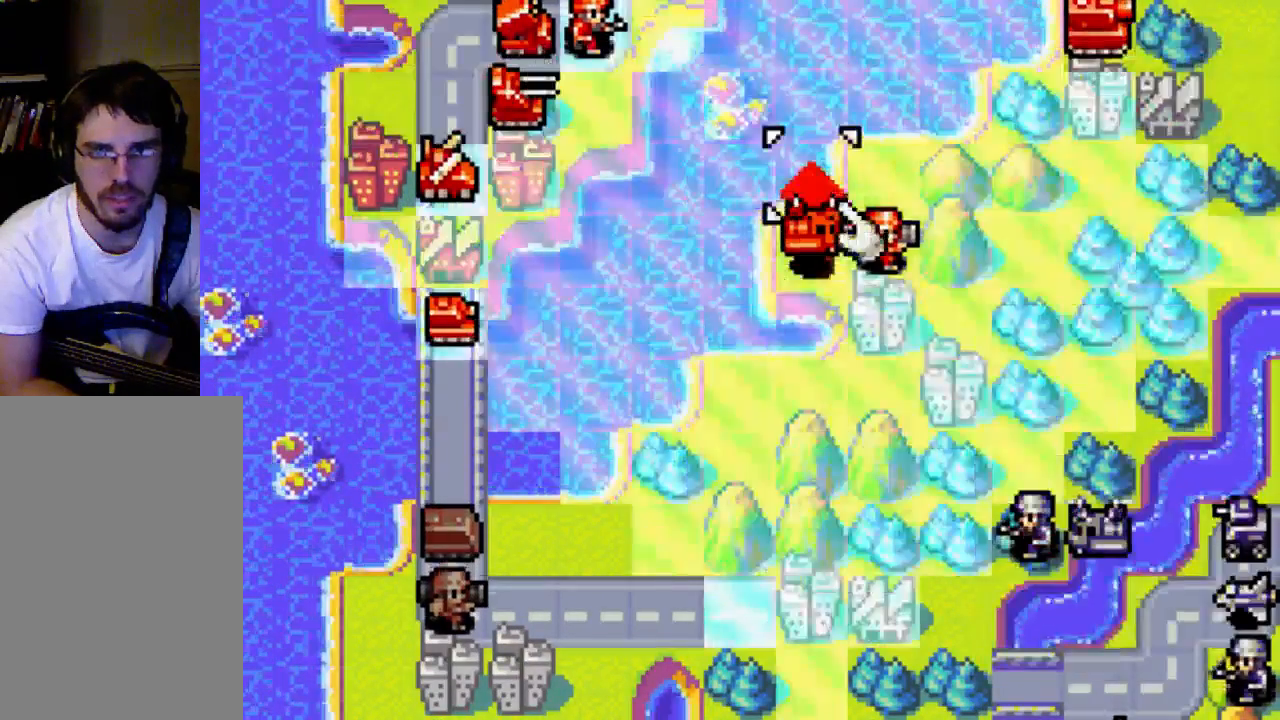
{"dt_ms": 500, "buttons": [], "left_stick": "center", "right_stick": "center", "events": [[33, "DPAD_LEFT", "down"], [333, "DPAD_LEFT", "up"]]}
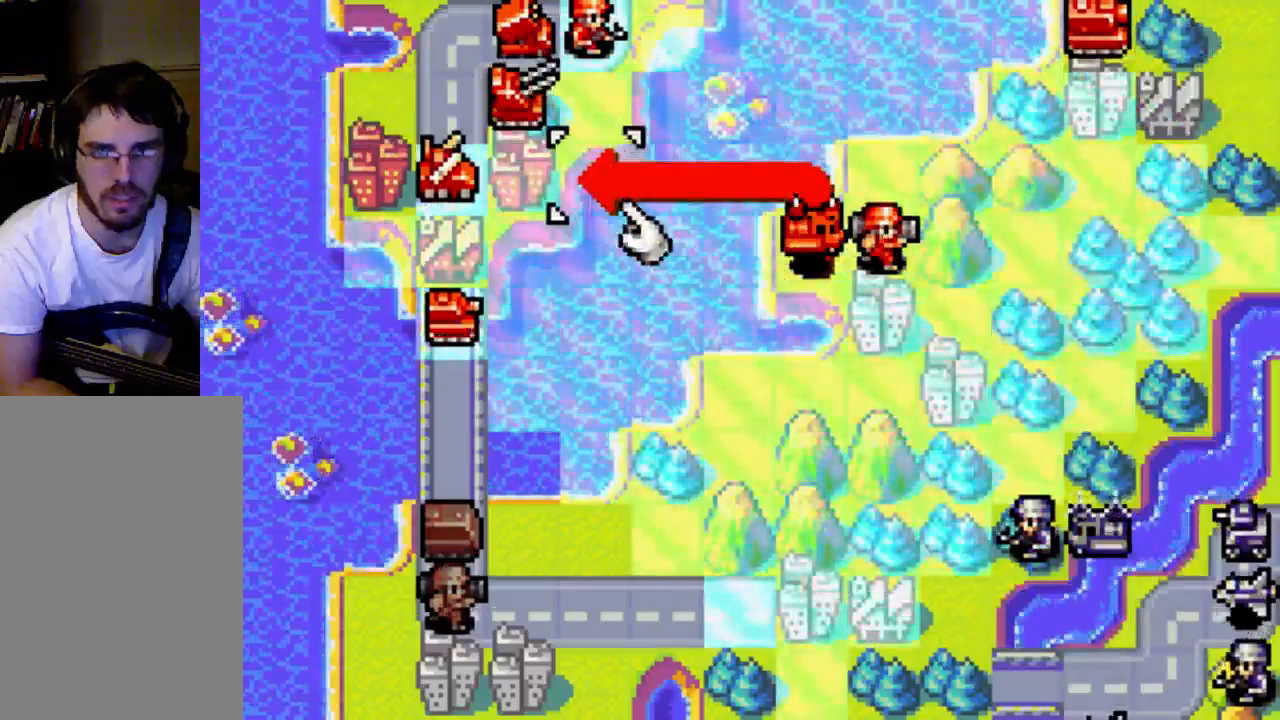
{"dt_ms": 500, "buttons": [], "left_stick": "center", "right_stick": "center", "events": [[133, "DPAD_LEFT", "down"], [200, "DPAD_LEFT", "up"], [333, "B", "down"], [467, "B", "up"]]}
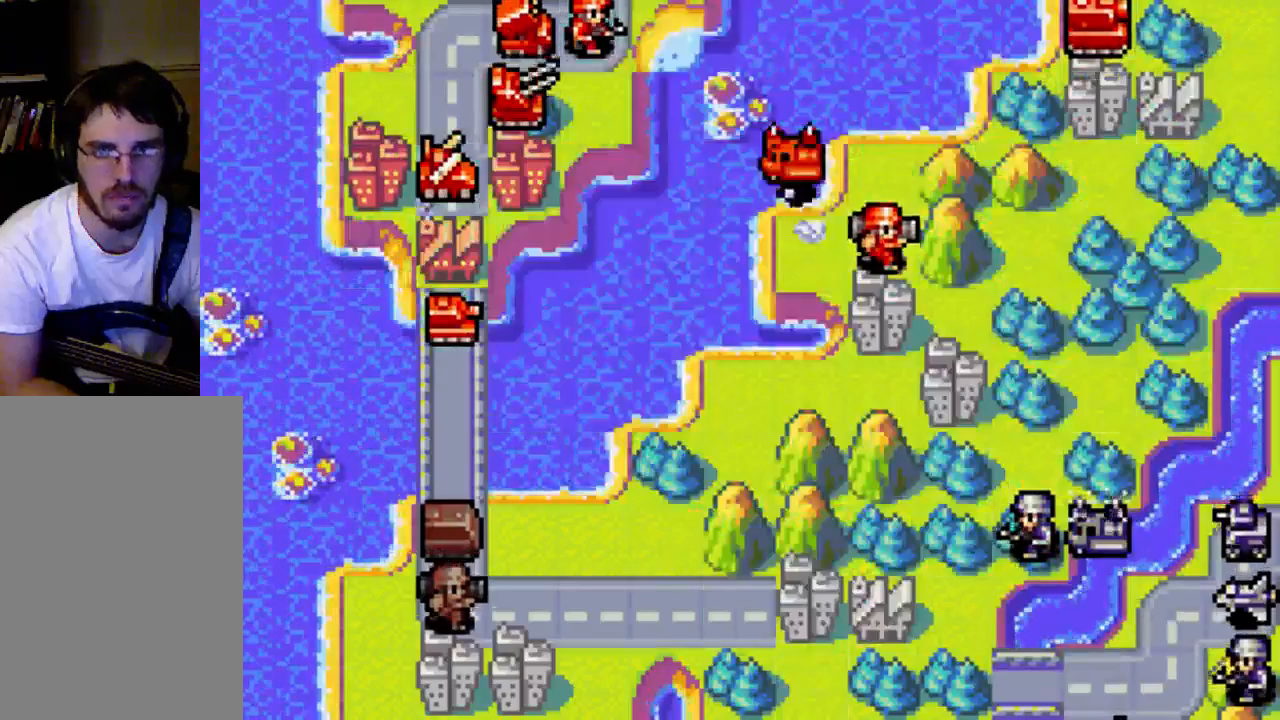
{"dt_ms": 500, "buttons": [], "left_stick": "center", "right_stick": "center", "events": []}
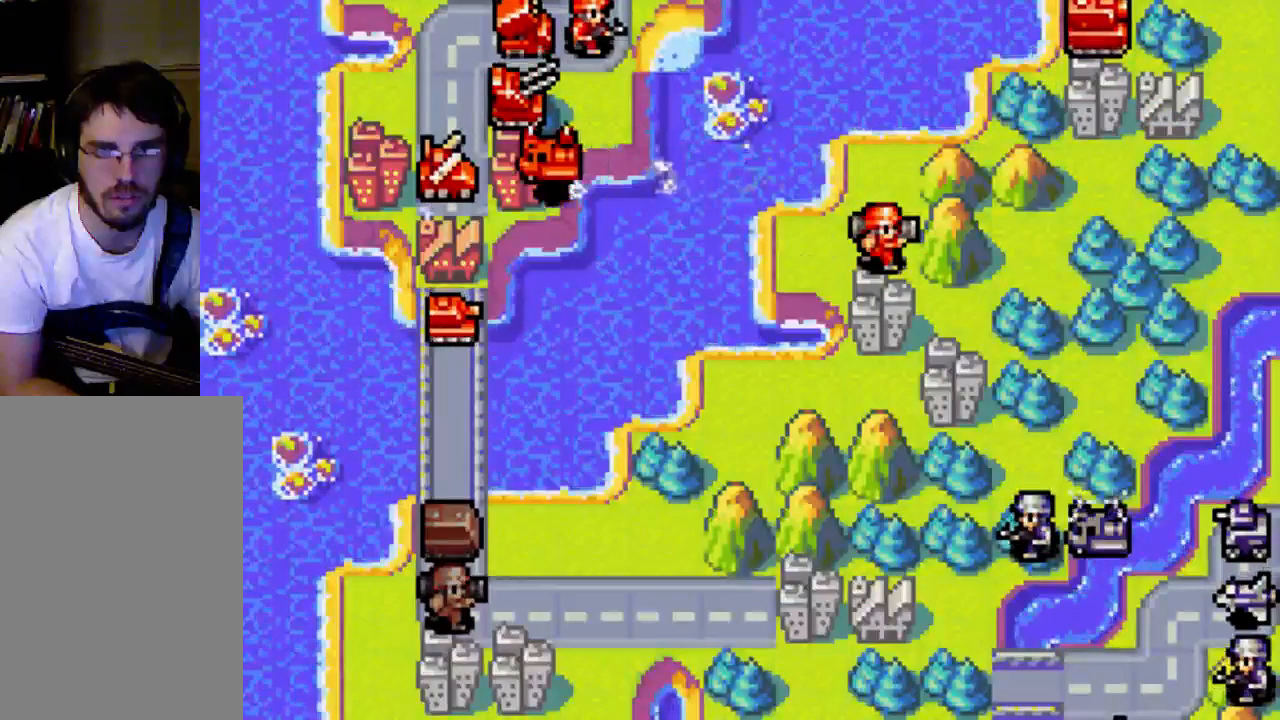
{"dt_ms": 500, "buttons": [], "left_stick": "center", "right_stick": "center", "events": []}
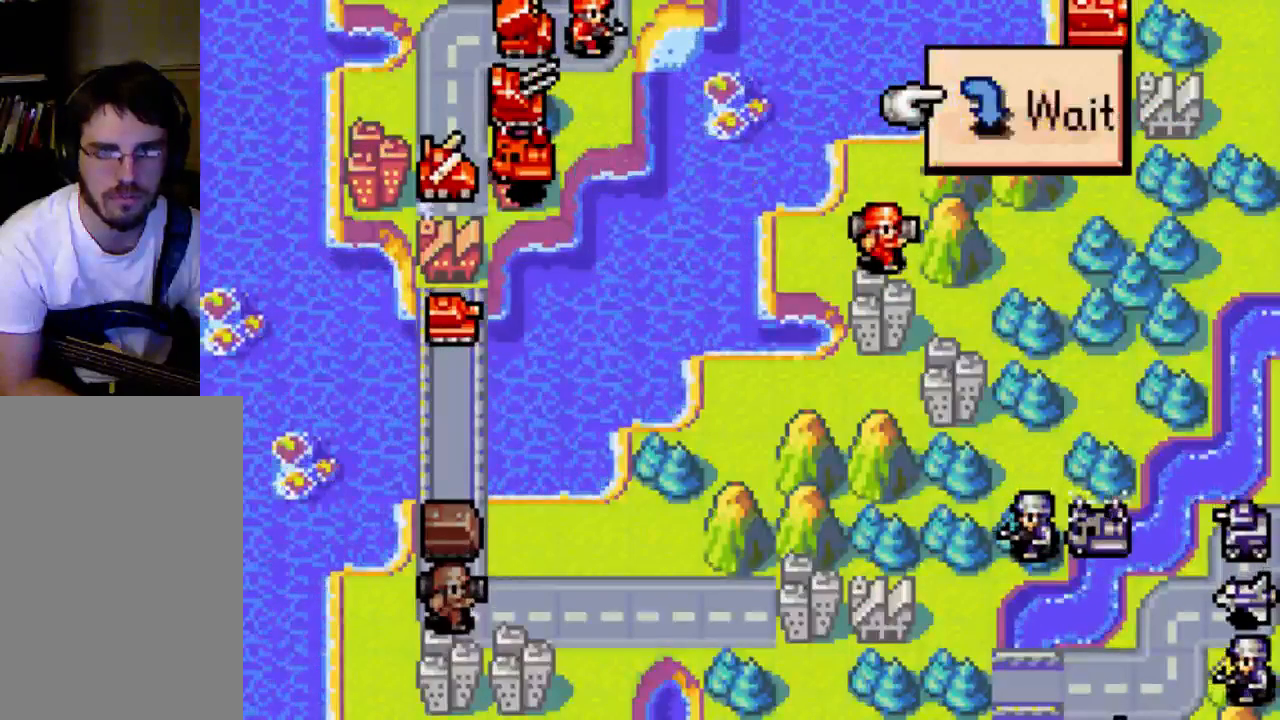
{"dt_ms": 500, "buttons": [], "left_stick": "center", "right_stick": "center", "events": []}
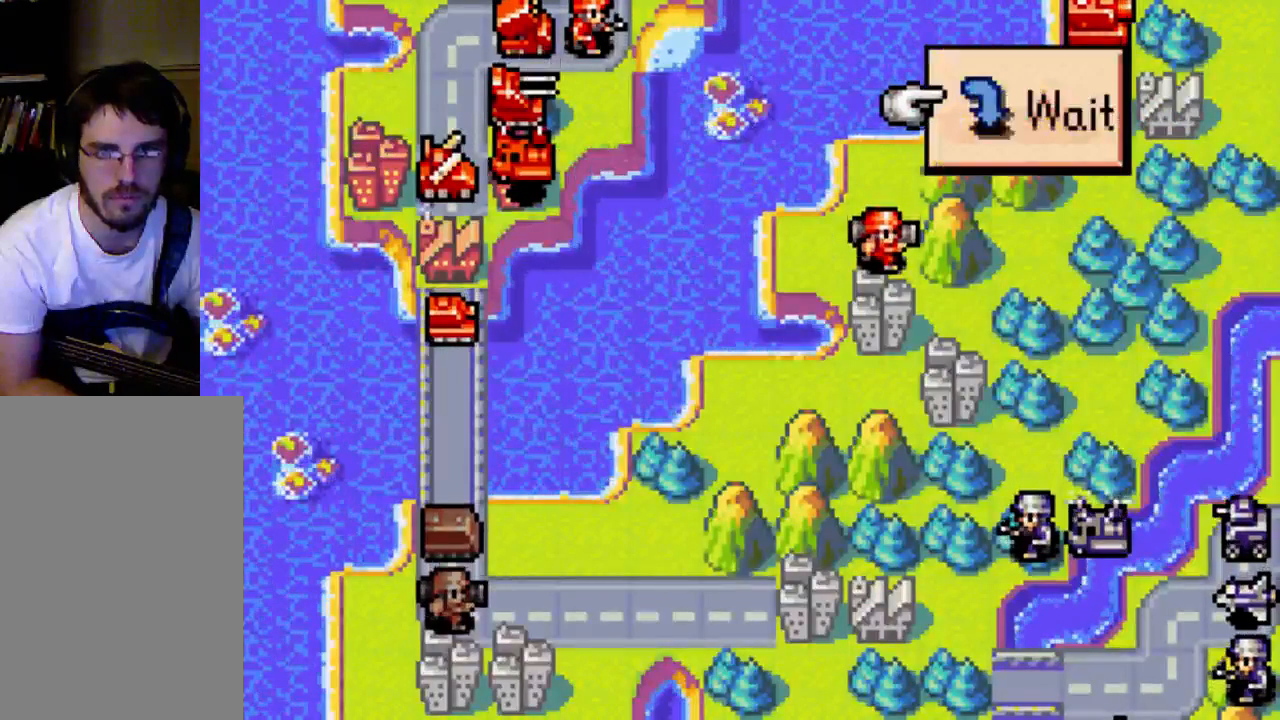
{"dt_ms": 500, "buttons": [], "left_stick": "center", "right_stick": "center", "events": [[33, "A", "down"], [100, "A", "up"]]}
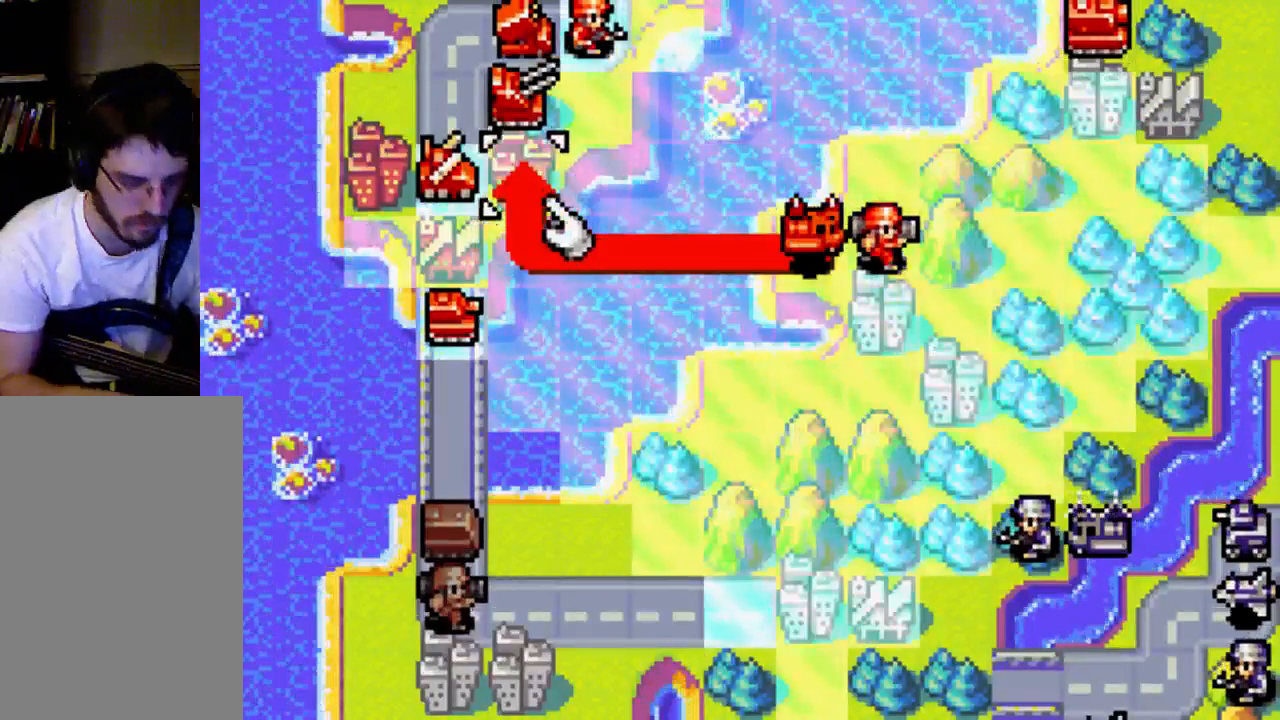
{"dt_ms": 500, "buttons": [], "left_stick": "center", "right_stick": "center", "events": []}
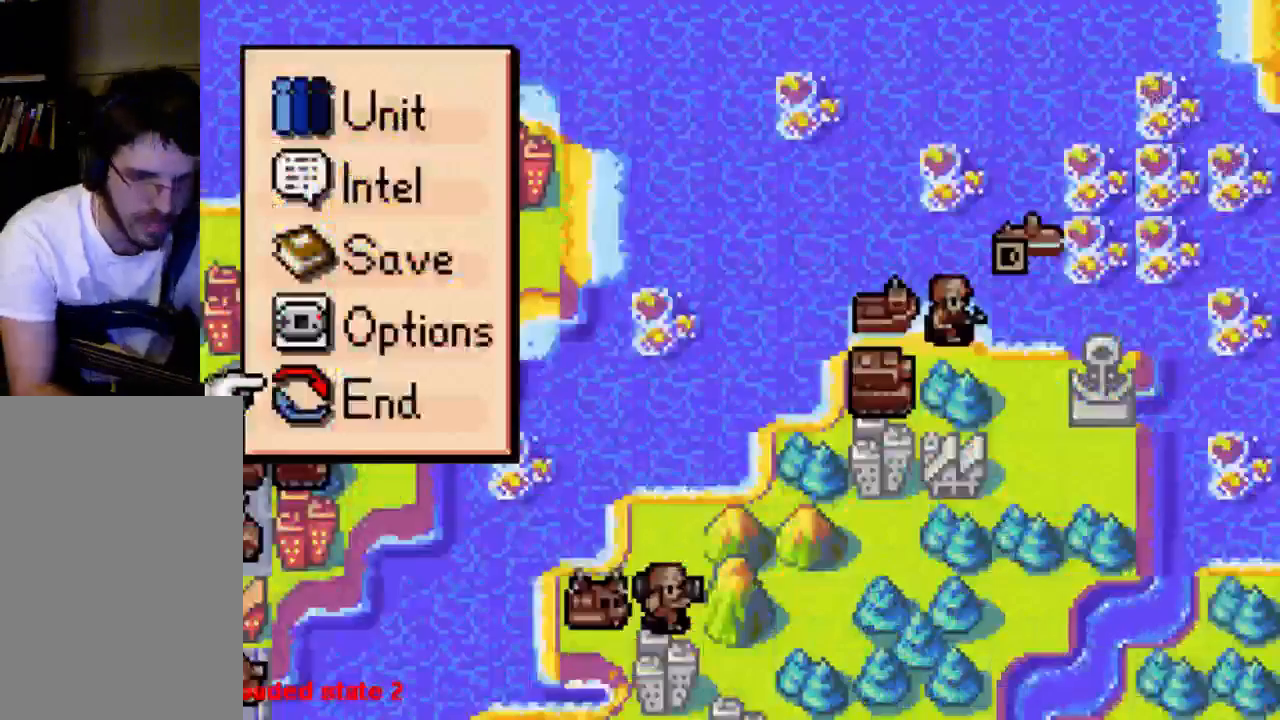
{"dt_ms": 500, "buttons": [], "left_stick": "center", "right_stick": "center", "events": []}
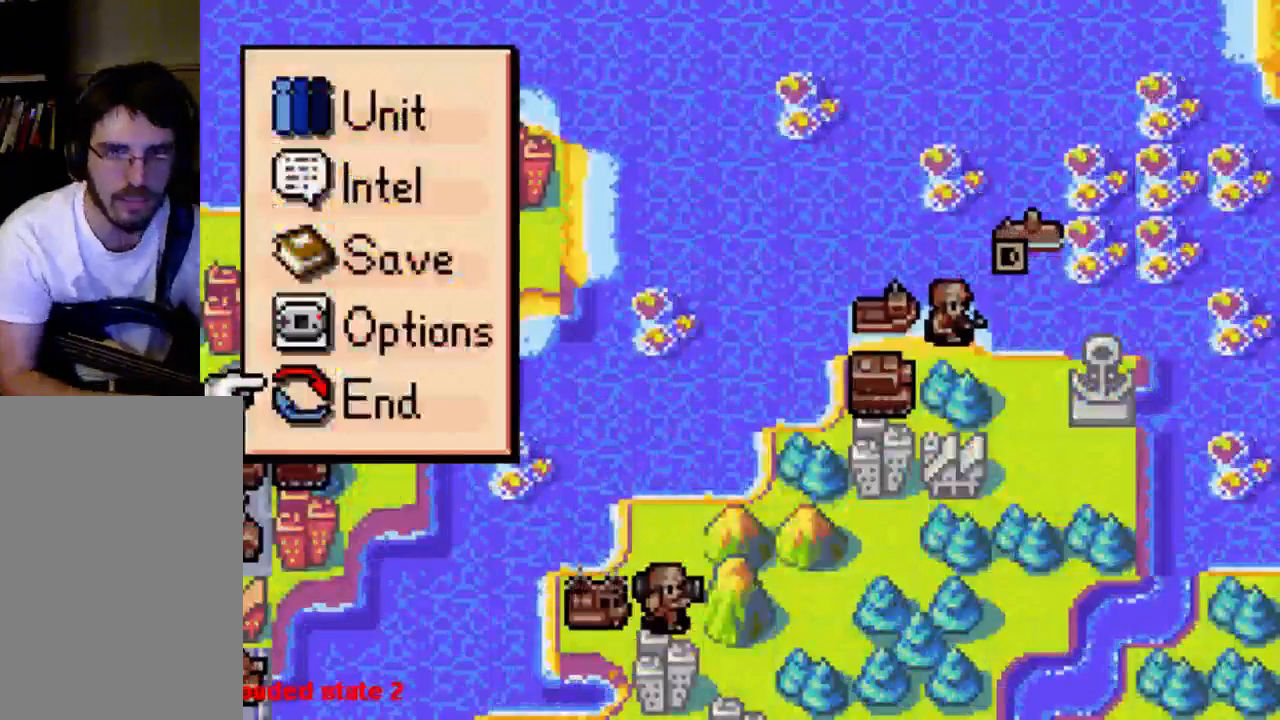
{"dt_ms": 1000, "buttons": ["DPAD_LEFT"], "left_stick": "center", "right_stick": "center"}
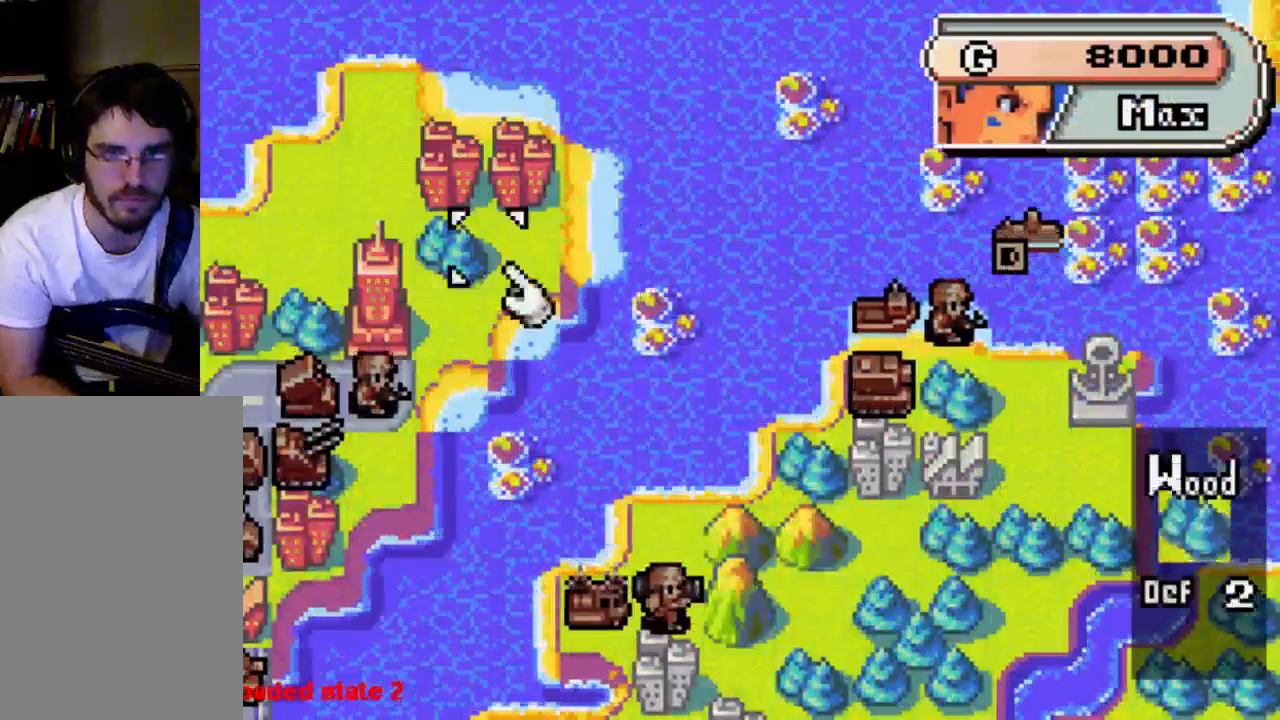
{"dt_ms": 500, "buttons": ["DPAD_DOWN"], "left_stick": "center", "right_stick": "center", "events": [[167, "DPAD_DOWN", "down"], [167, "DPAD_LEFT", "up"]]}
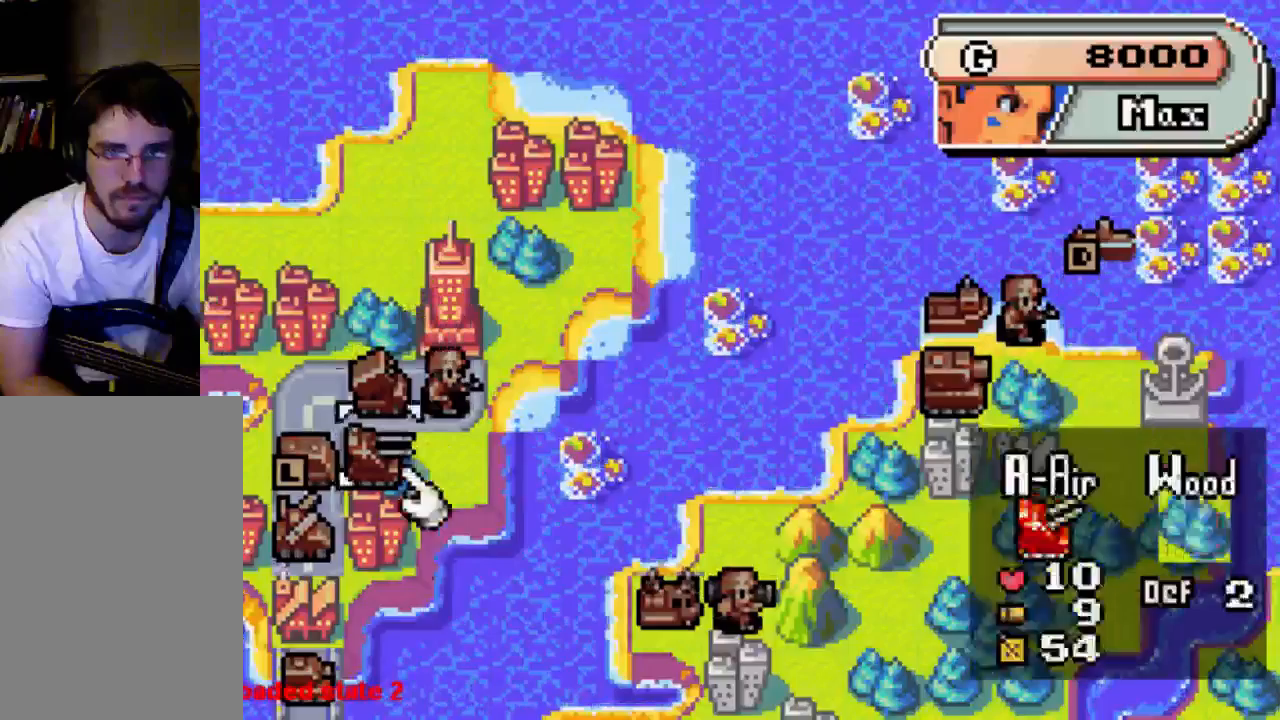
{"dt_ms": 500, "buttons": [], "left_stick": "center", "right_stick": "center", "events": [[133, "DPAD_DOWN", "up"], [200, "DPAD_LEFT", "down"], [267, "DPAD_LEFT", "up"]]}
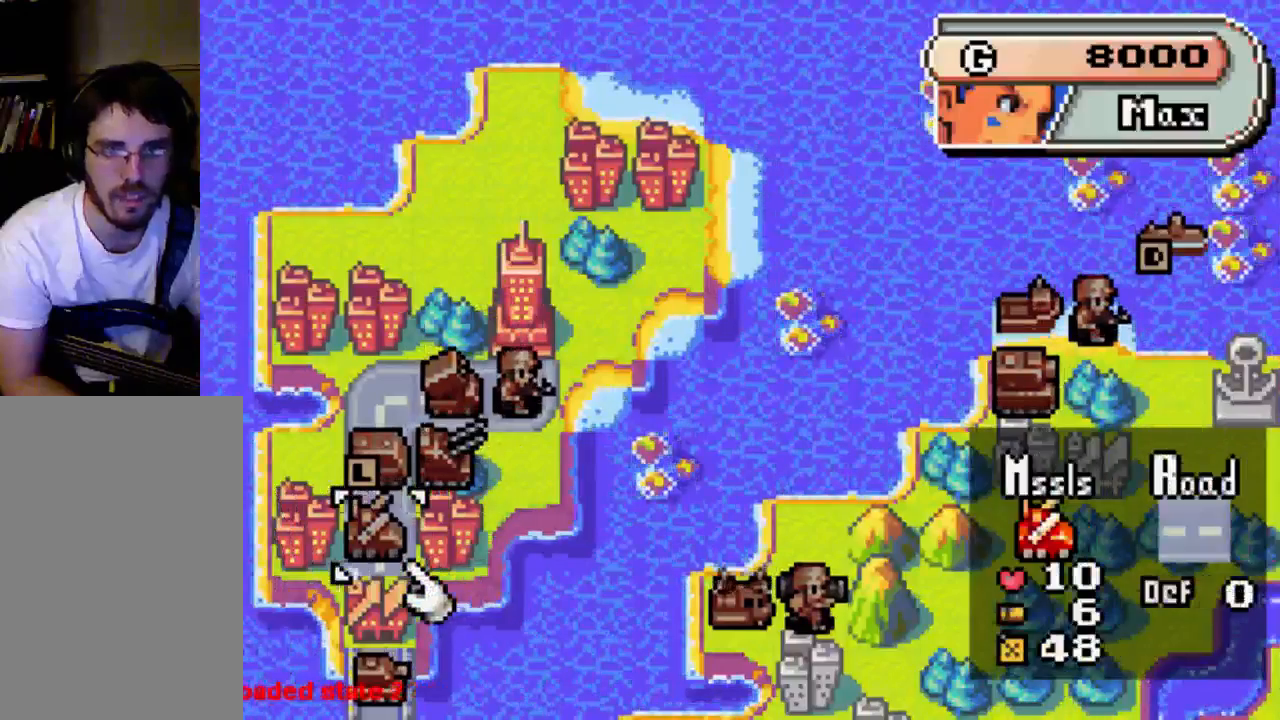
{"dt_ms": 500, "buttons": [], "left_stick": "center", "right_stick": "center", "events": [[267, "DPAD_DOWN", "down"], [333, "DPAD_DOWN", "up"]]}
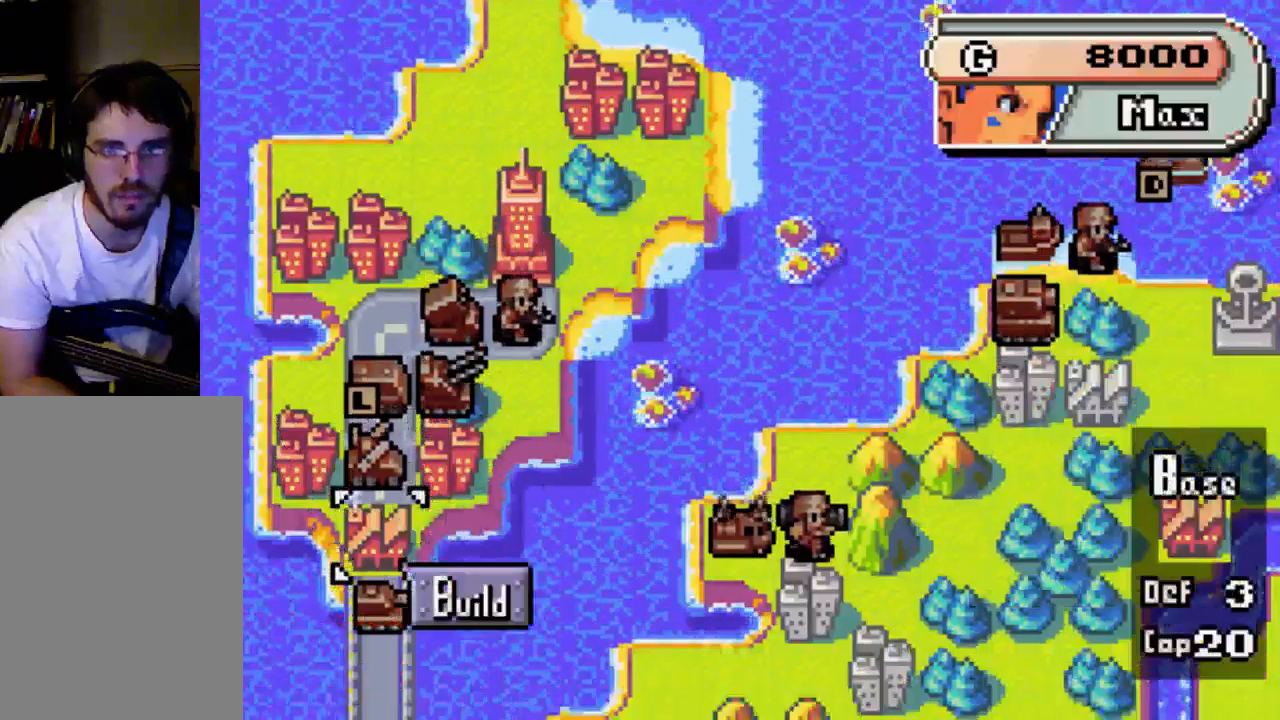
{"dt_ms": 500, "buttons": [], "left_stick": "center", "right_stick": "center", "events": [[33, "B", "down"], [133, "B", "up"]]}
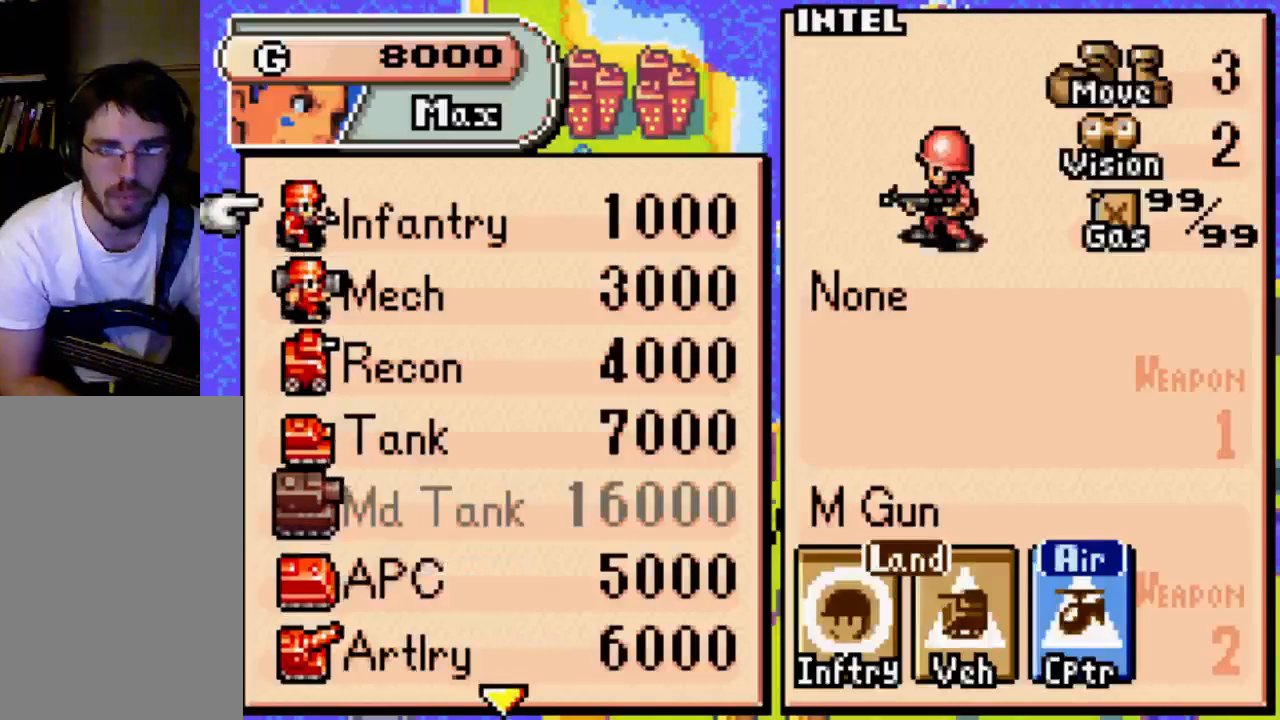
{"dt_ms": 500, "buttons": [], "left_stick": "center", "right_stick": "center", "events": [[167, "DPAD_DOWN", "down"], [267, "DPAD_DOWN", "up"], [333, "DPAD_DOWN", "down"], [467, "DPAD_DOWN", "up"]]}
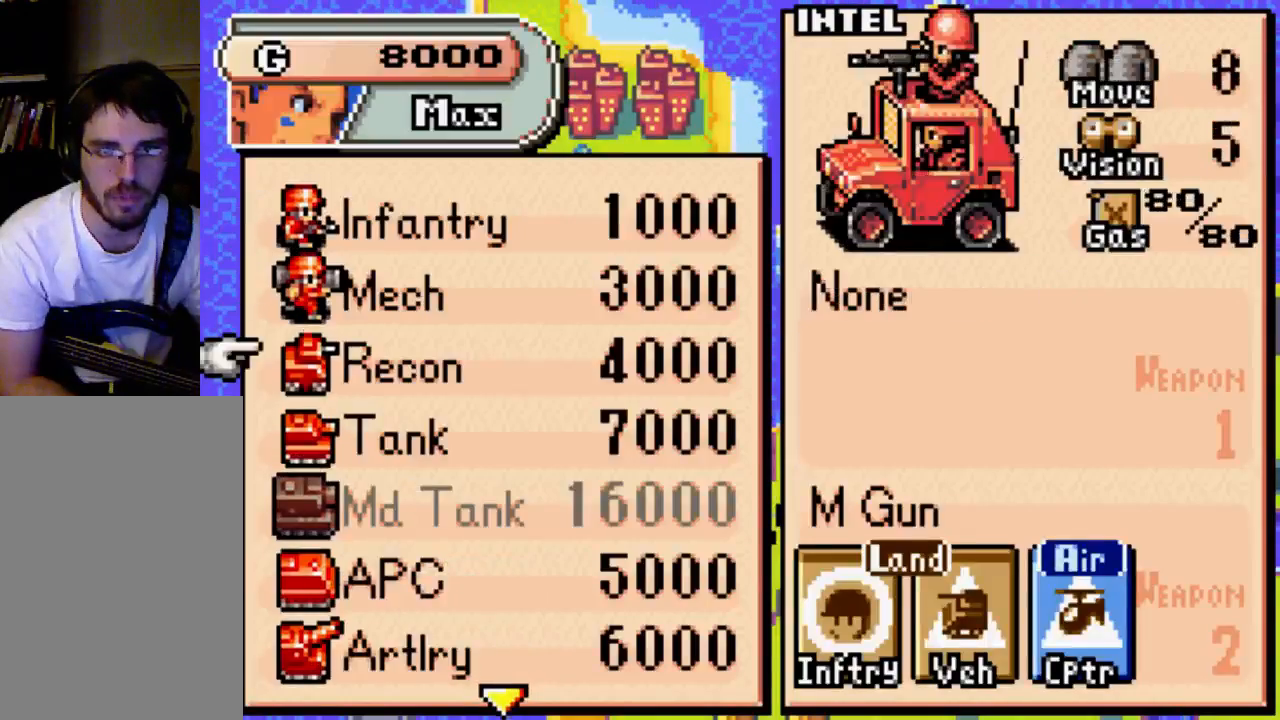
{"dt_ms": 500, "buttons": [], "left_stick": "center", "right_stick": "center", "events": [[100, "DPAD_DOWN", "down"], [167, "DPAD_DOWN", "up"]]}
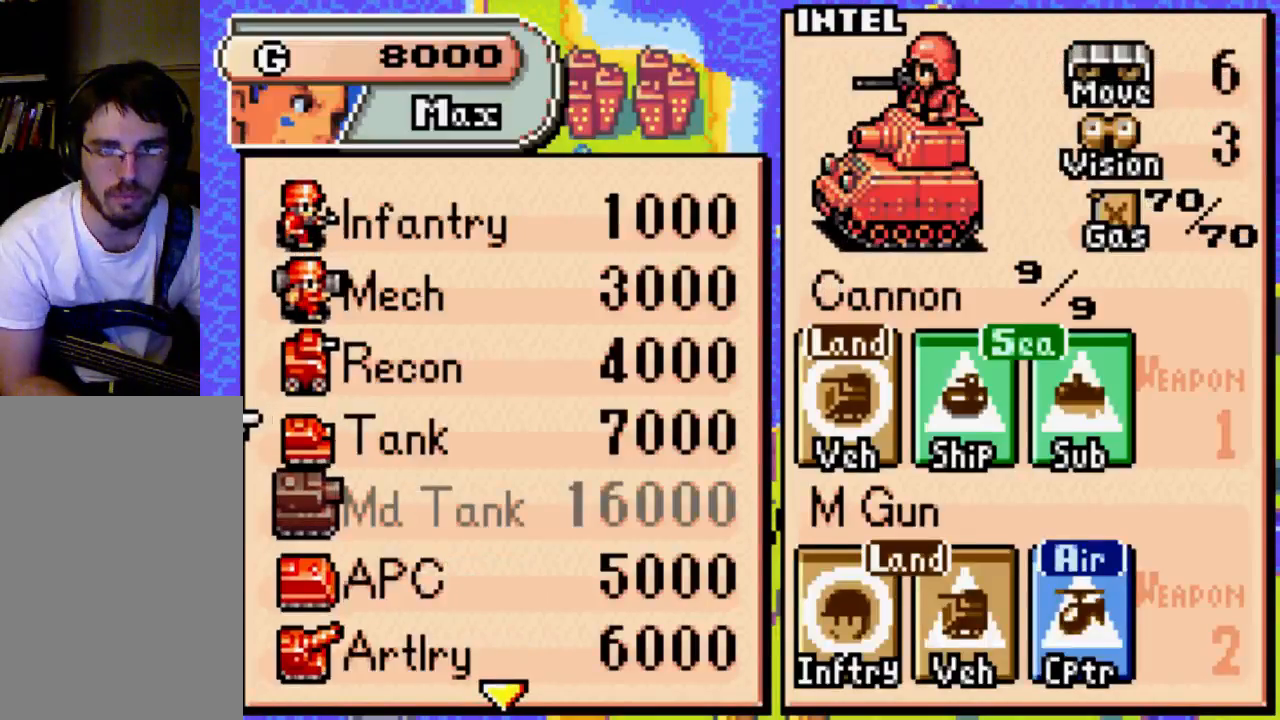
{"dt_ms": 500, "buttons": [], "left_stick": "center", "right_stick": "center", "events": [[167, "B", "down"], [200, "B", "up"]]}
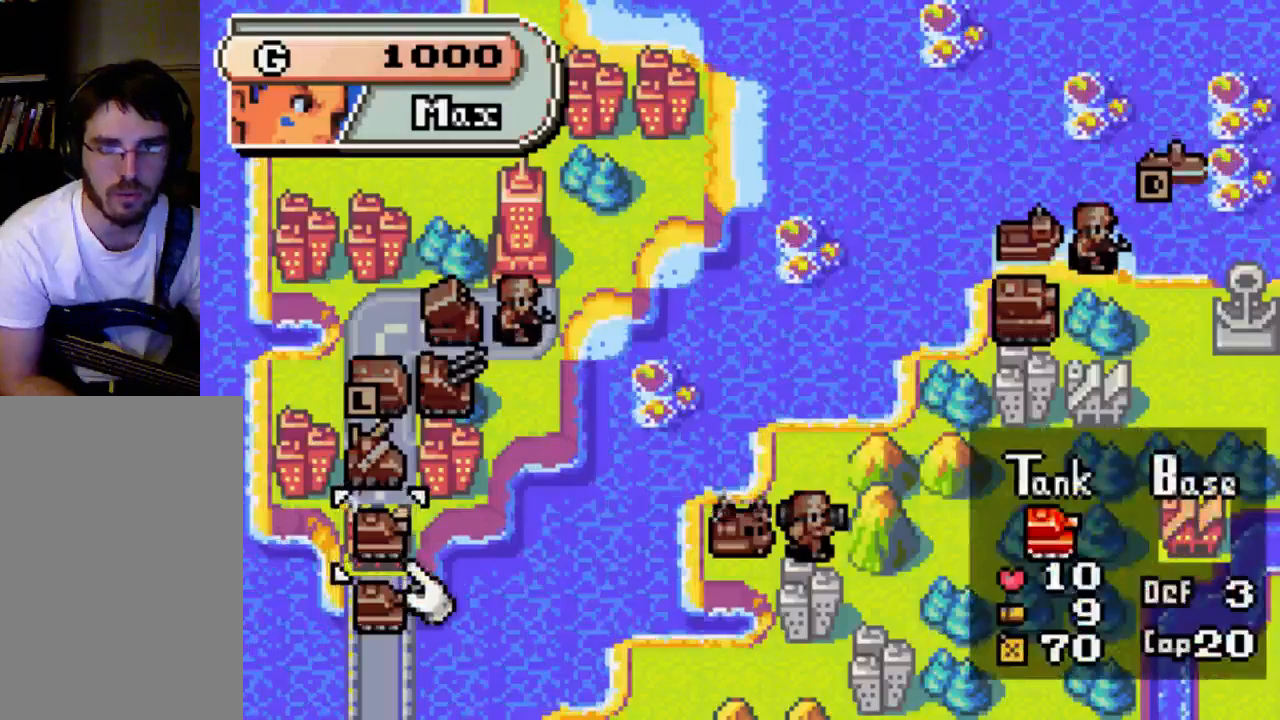
{"dt_ms": 500, "buttons": ["B"], "left_stick": "center", "right_stick": "center", "events": [[467, "B", "down"]]}
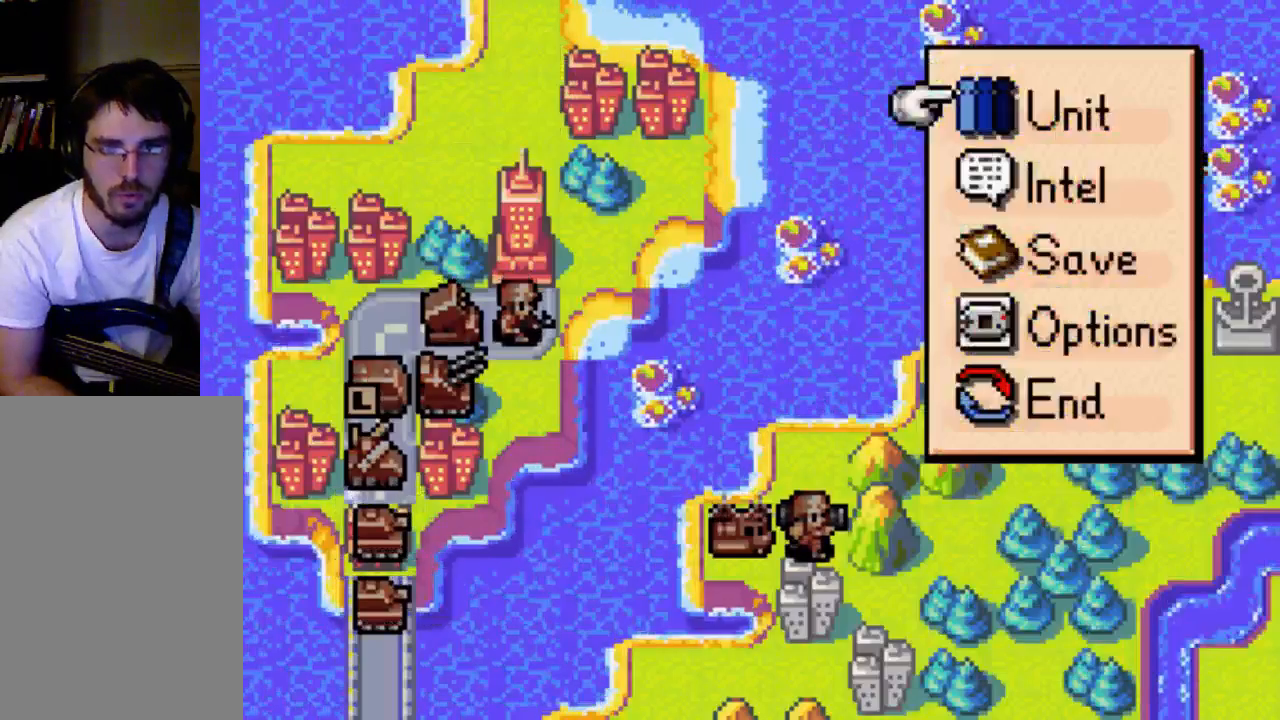
{"dt_ms": 500, "buttons": [], "left_stick": "center", "right_stick": "center", "events": [[33, "B", "up"], [167, "DPAD_UP", "down"], [267, "DPAD_UP", "up"]]}
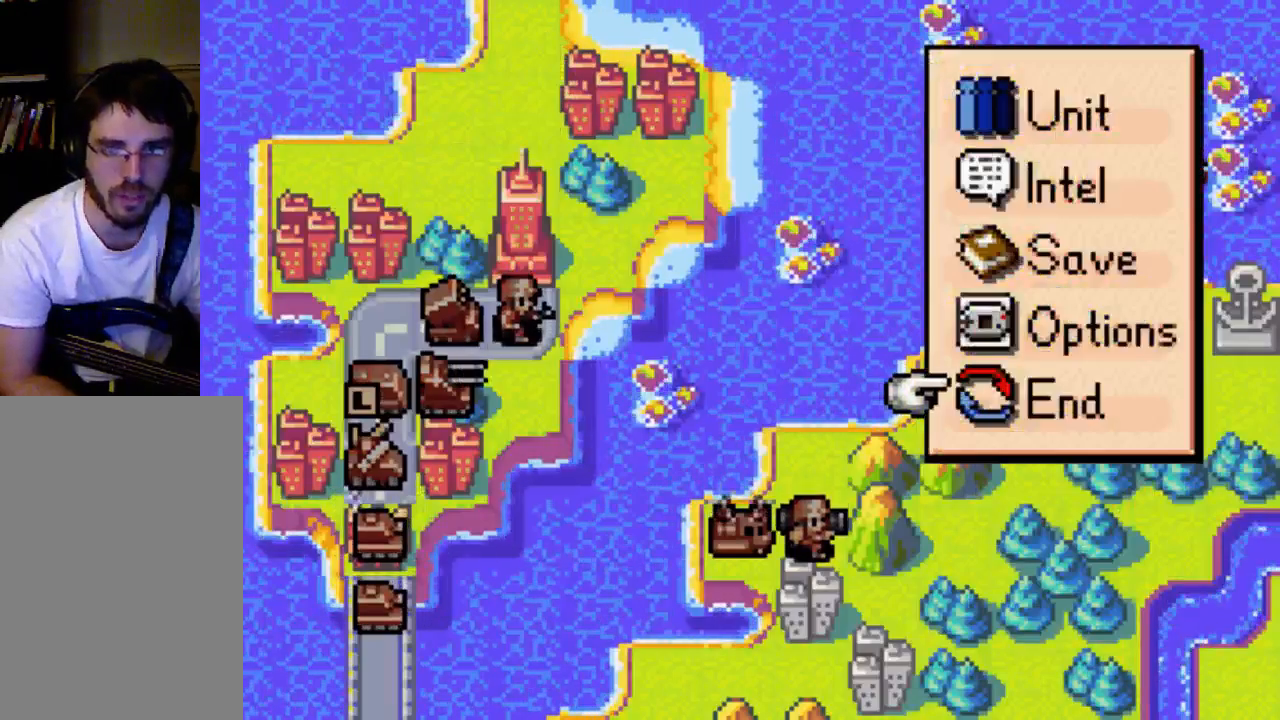
{"dt_ms": 500, "buttons": [], "left_stick": "center", "right_stick": "center", "events": [[233, "B", "down"], [333, "B", "up"]]}